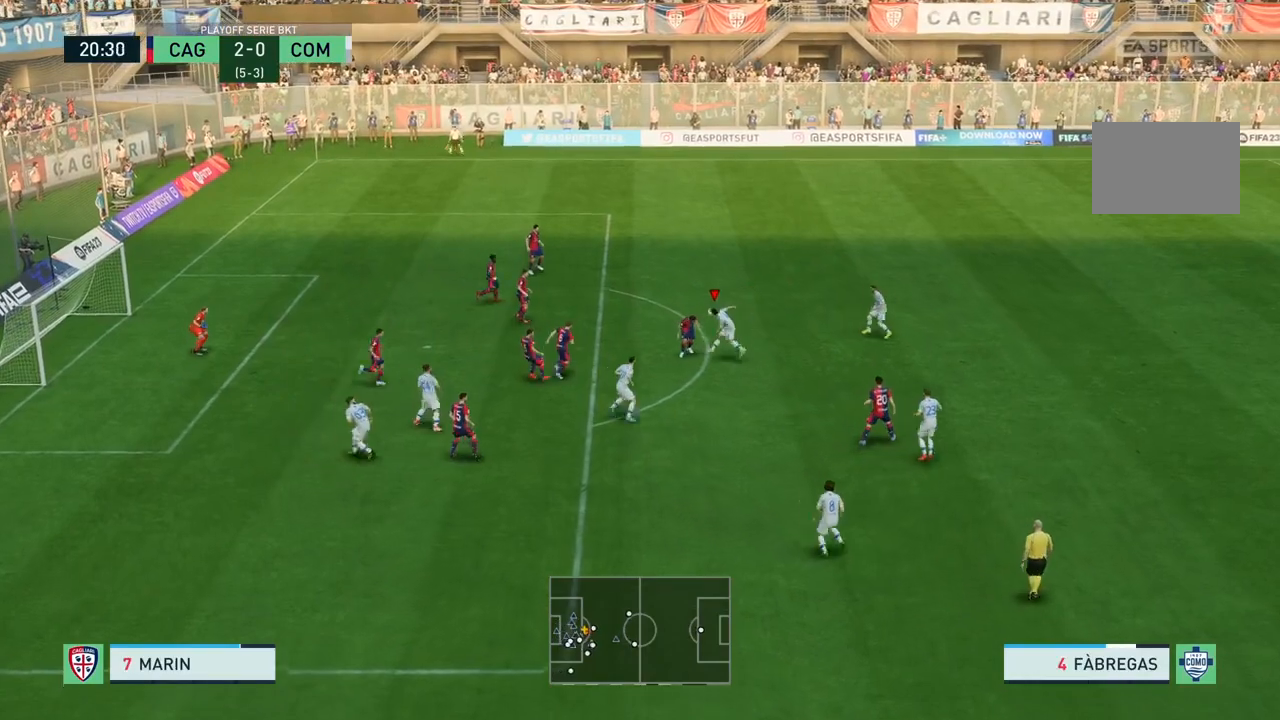
Gameplay with a controller (PlayStation layout); each line is a JSON object with the inputs held at the frame after it (dt_ms = milliseconds from this image to that frame). "events" lists button and stick changes between this image and that frame as [ms after this image, input, new state], when the widget could be followed in between. Not read: L3 R3.
{"dt_ms": 501, "buttons": [], "left_stick": "up", "right_stick": "center", "events": [[401, "left_stick", "up"]]}
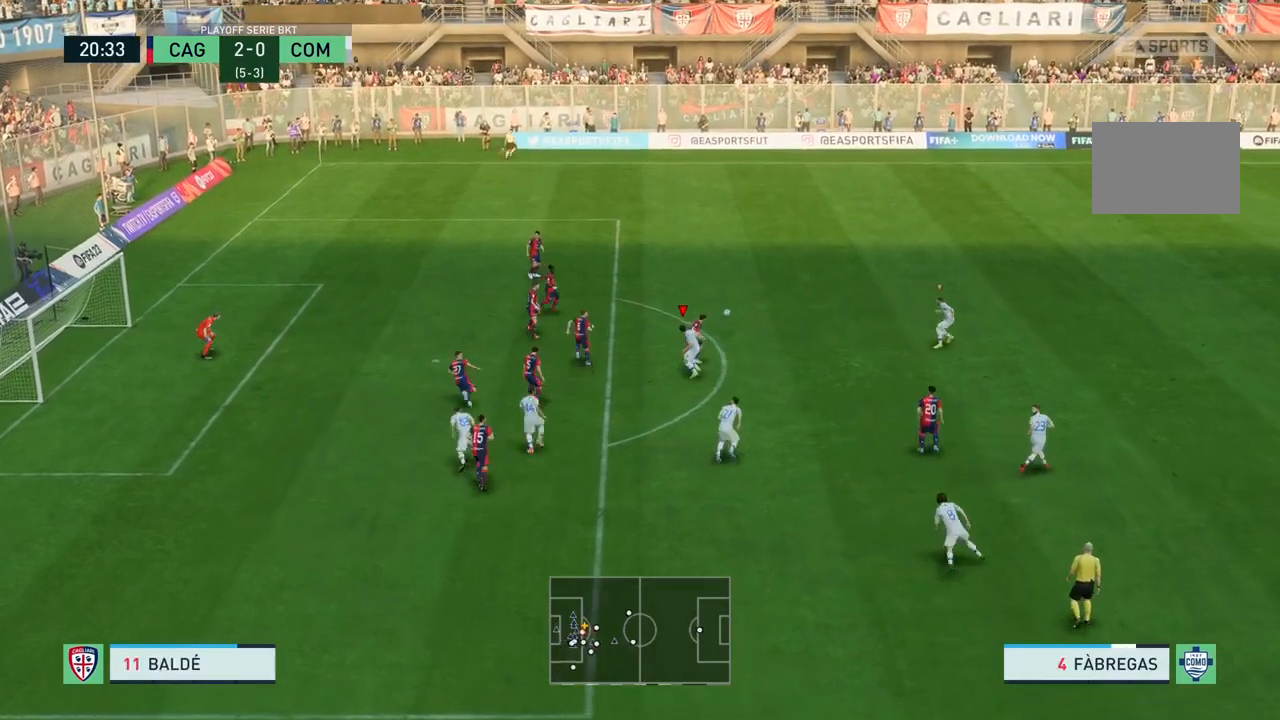
{"dt_ms": 500, "buttons": ["R2"], "left_stick": "up", "right_stick": "center", "events": [[467, "R2", "down"]]}
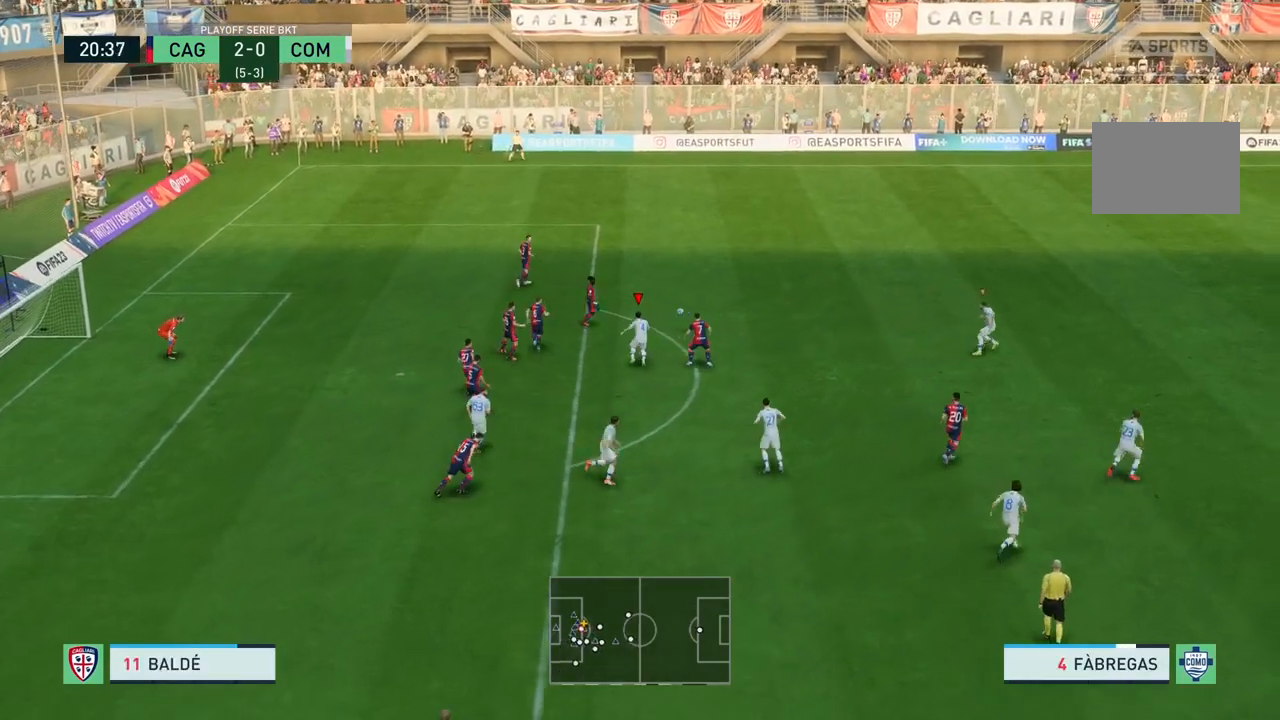
{"dt_ms": 501, "buttons": ["CIRCLE", "R2"], "left_stick": "up-right", "right_stick": "center", "events": [[267, "left_stick", "up-right"], [434, "CIRCLE", "down"]]}
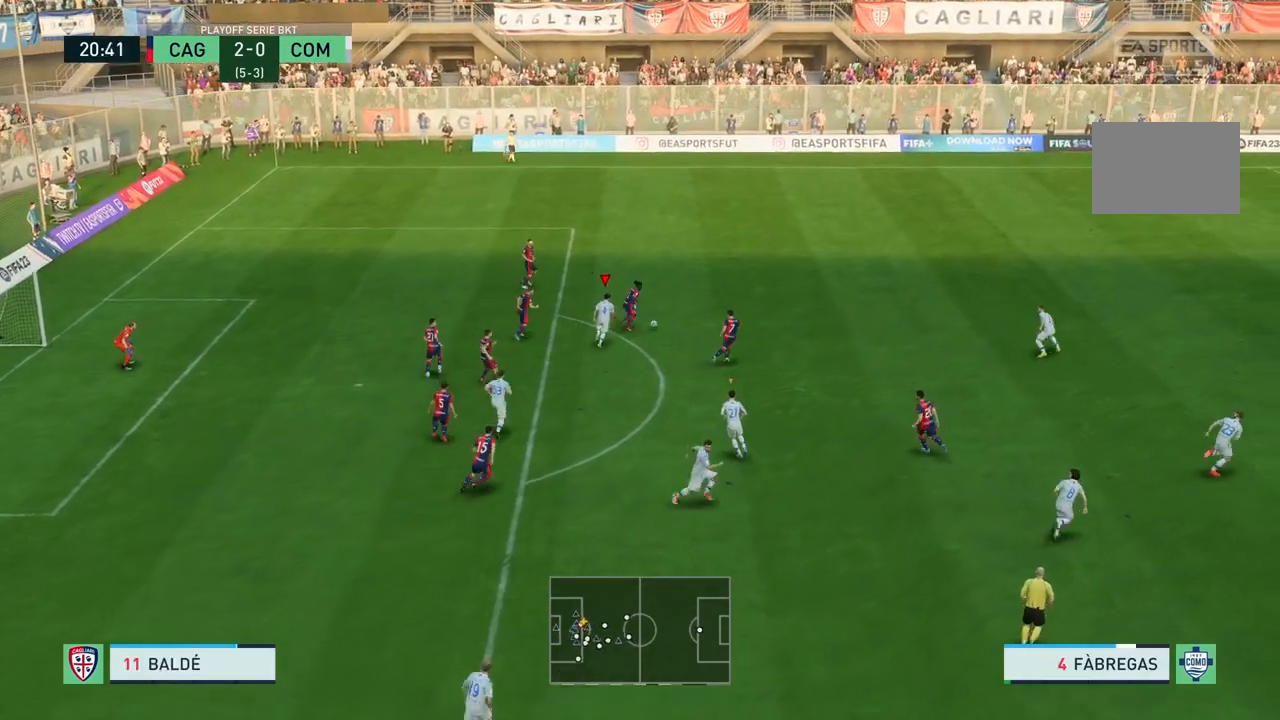
{"dt_ms": 500, "buttons": [], "left_stick": "up-right", "right_stick": "center", "events": [[67, "CIRCLE", "up"], [200, "R2", "up"]]}
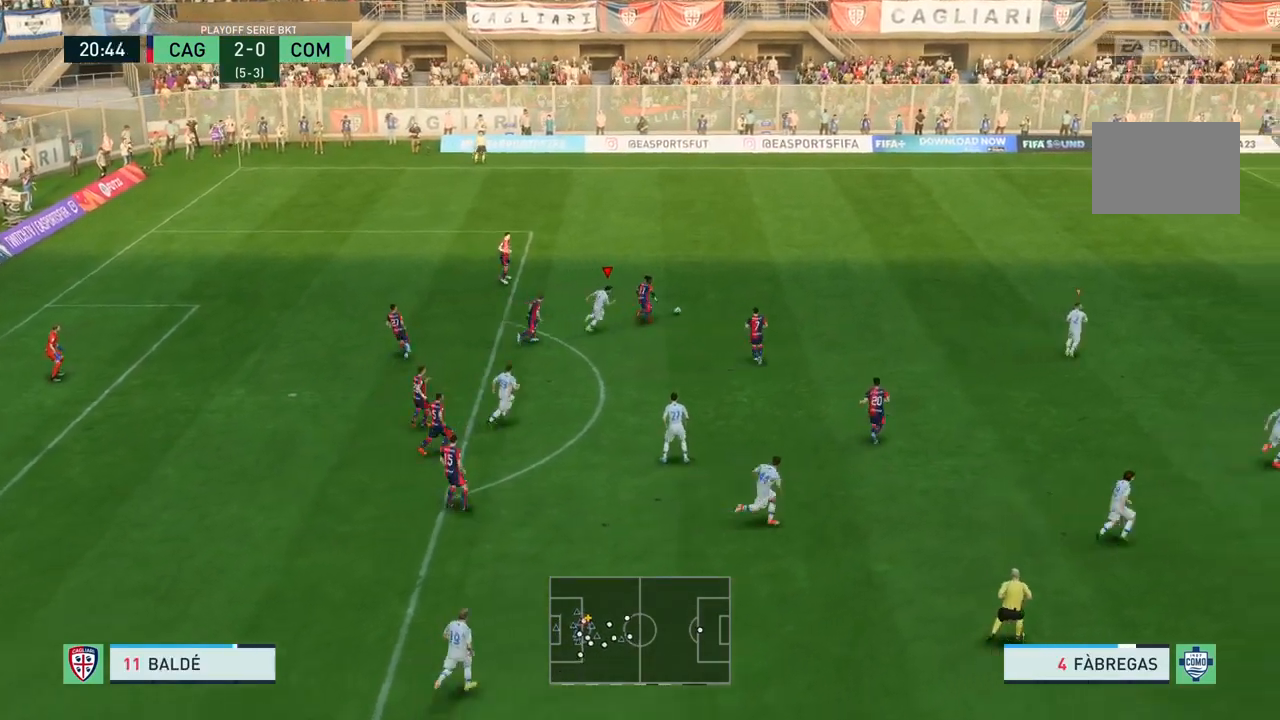
{"dt_ms": 501, "buttons": [], "left_stick": "up-right", "right_stick": "center", "events": []}
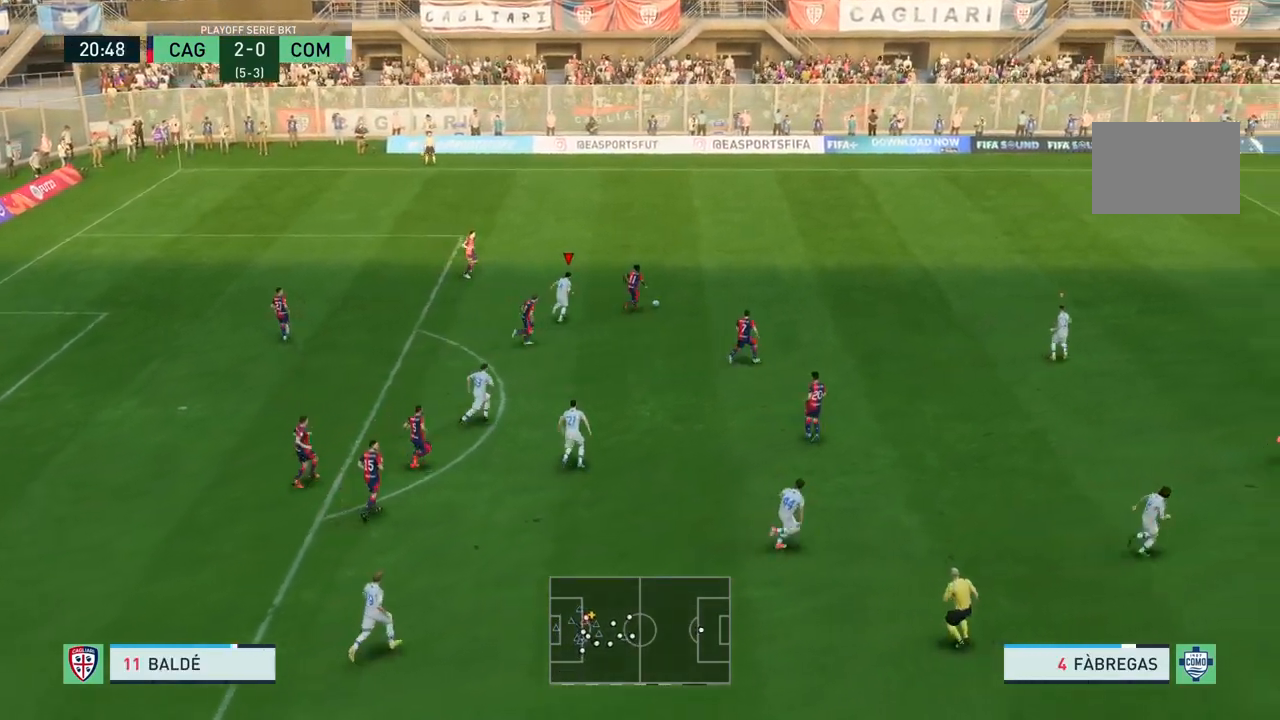
{"dt_ms": 500, "buttons": [], "left_stick": "up-right", "right_stick": "center", "events": []}
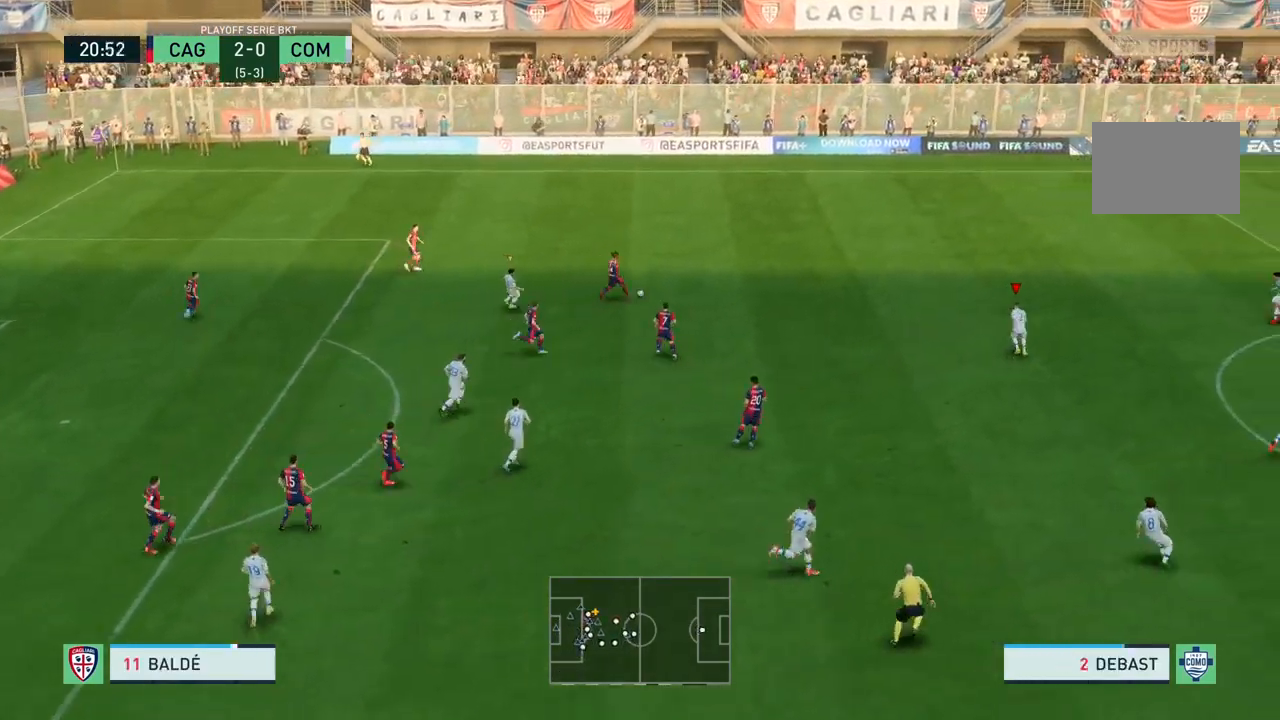
{"dt_ms": 501, "buttons": [], "left_stick": "up-right", "right_stick": "center", "events": []}
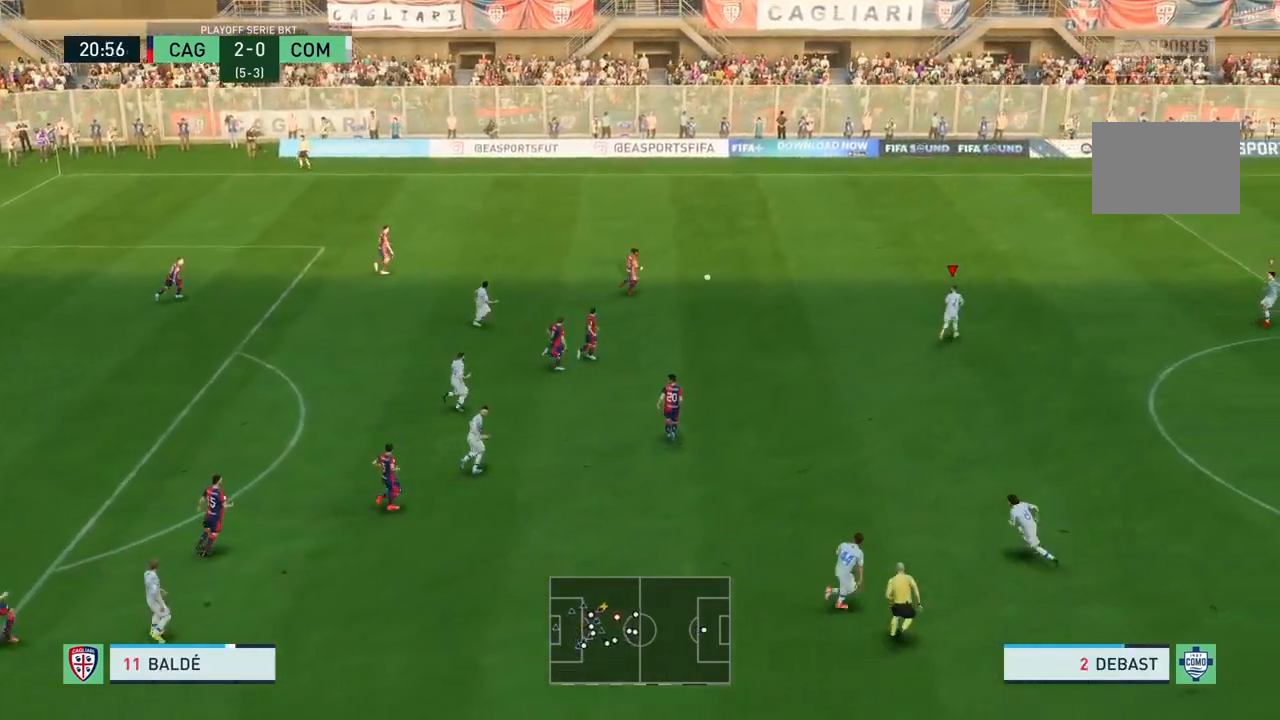
{"dt_ms": 500, "buttons": [], "left_stick": "up", "right_stick": "center", "events": [[367, "left_stick", "up"]]}
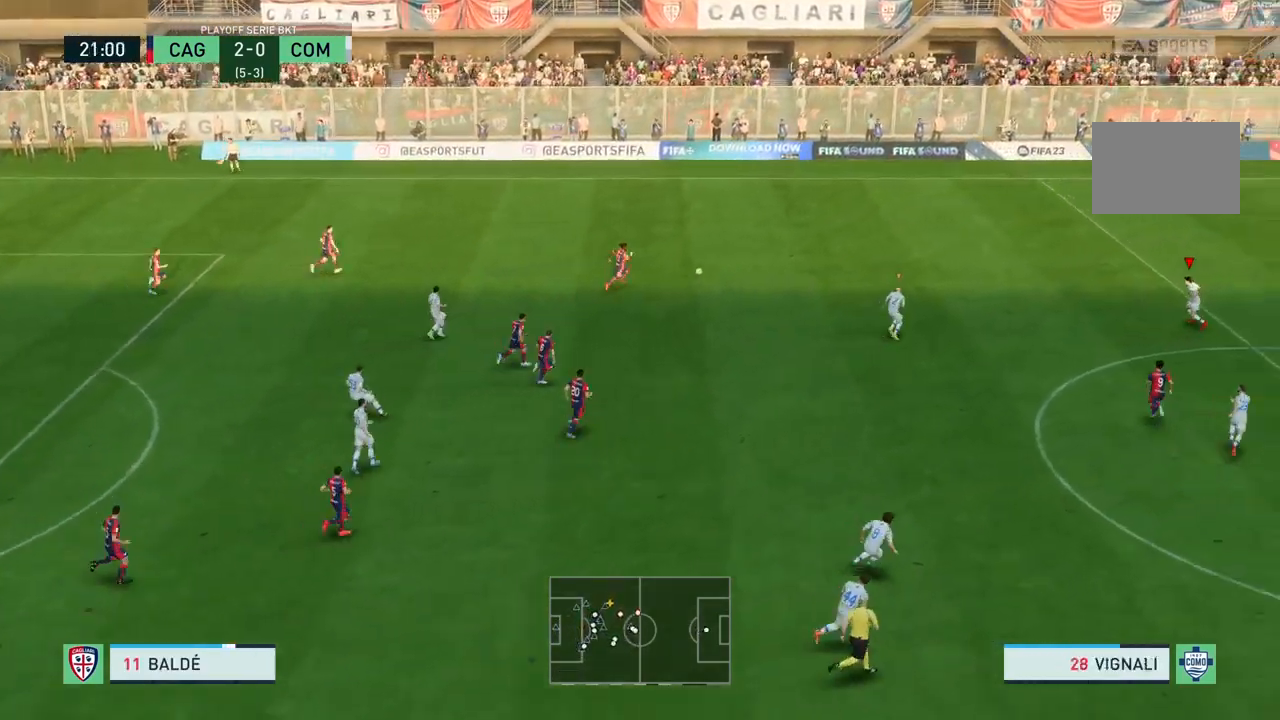
{"dt_ms": 501, "buttons": [], "left_stick": "up", "right_stick": "center", "events": []}
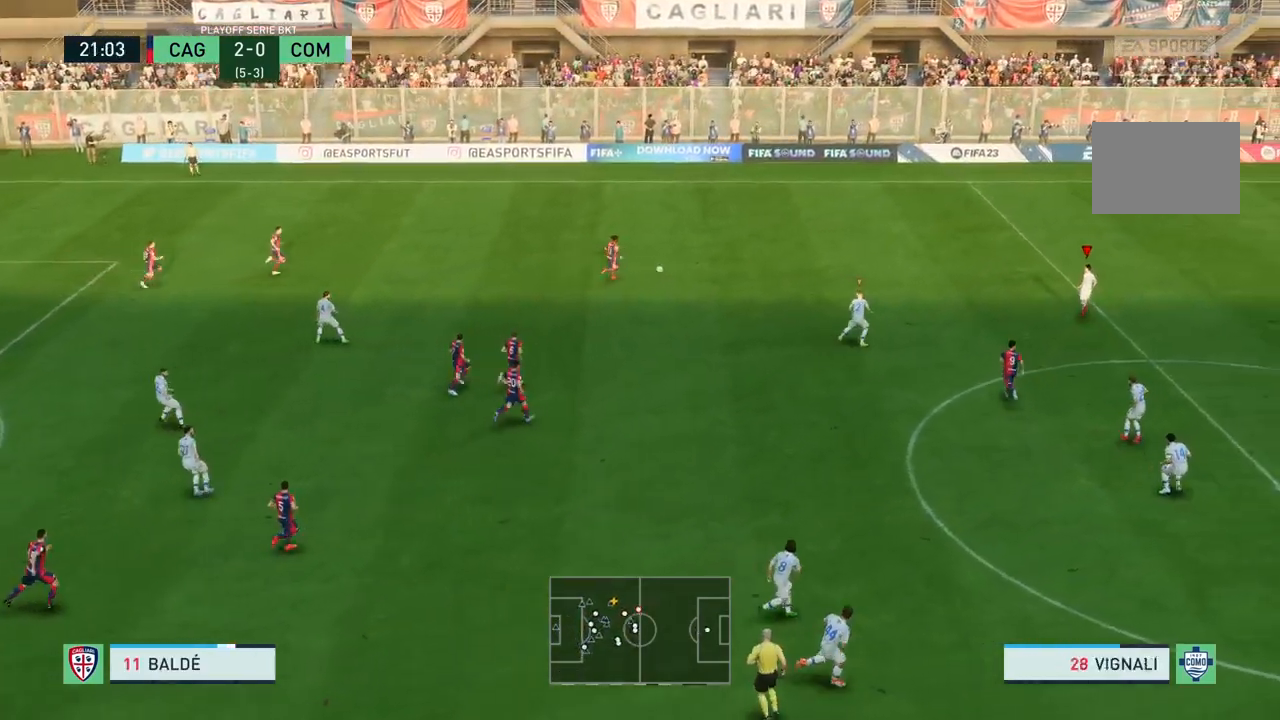
{"dt_ms": 500, "buttons": [], "left_stick": "up", "right_stick": "center", "events": []}
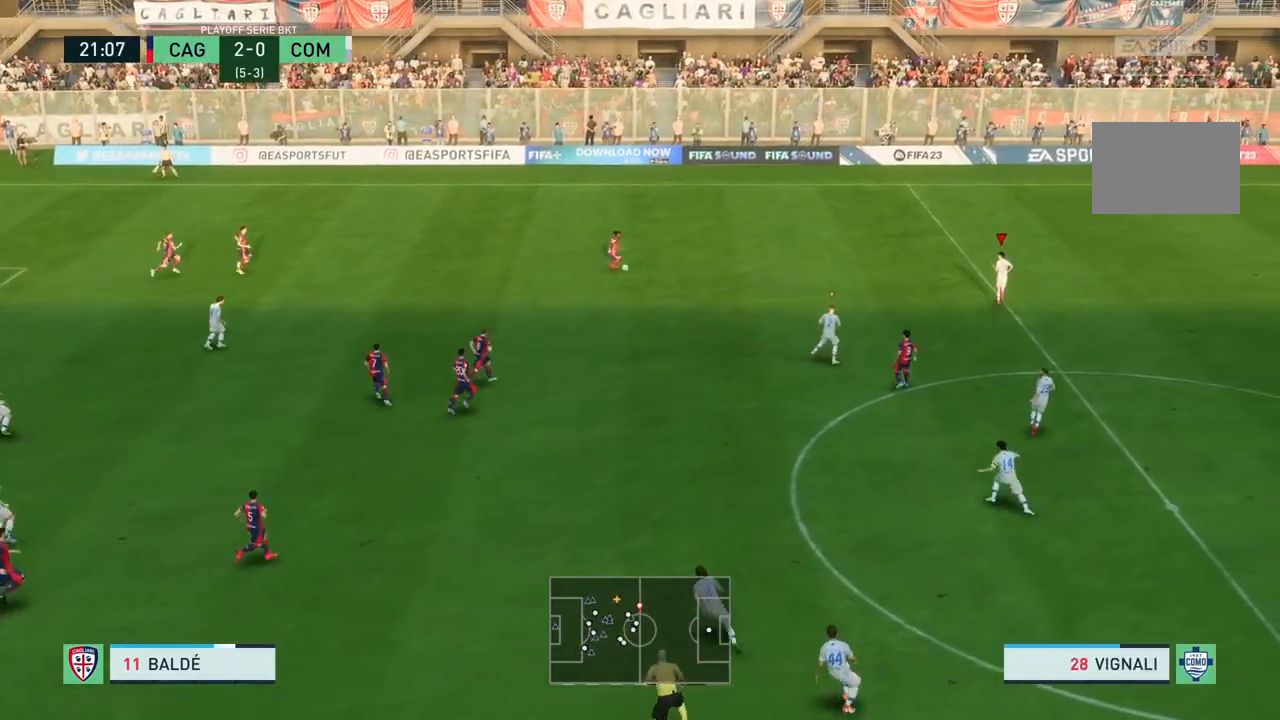
{"dt_ms": 501, "buttons": [], "left_stick": "up", "right_stick": "center", "events": []}
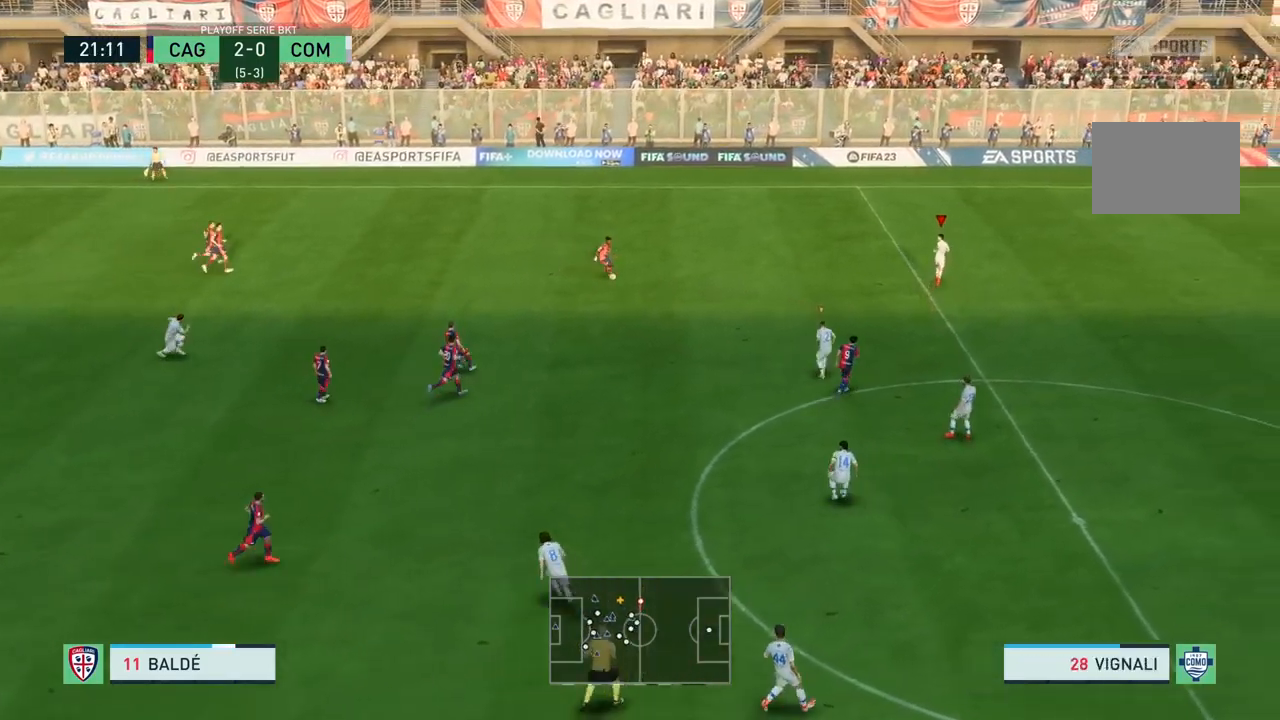
{"dt_ms": 500, "buttons": [], "left_stick": "down", "right_stick": "center", "events": [[200, "left_stick", "down"]]}
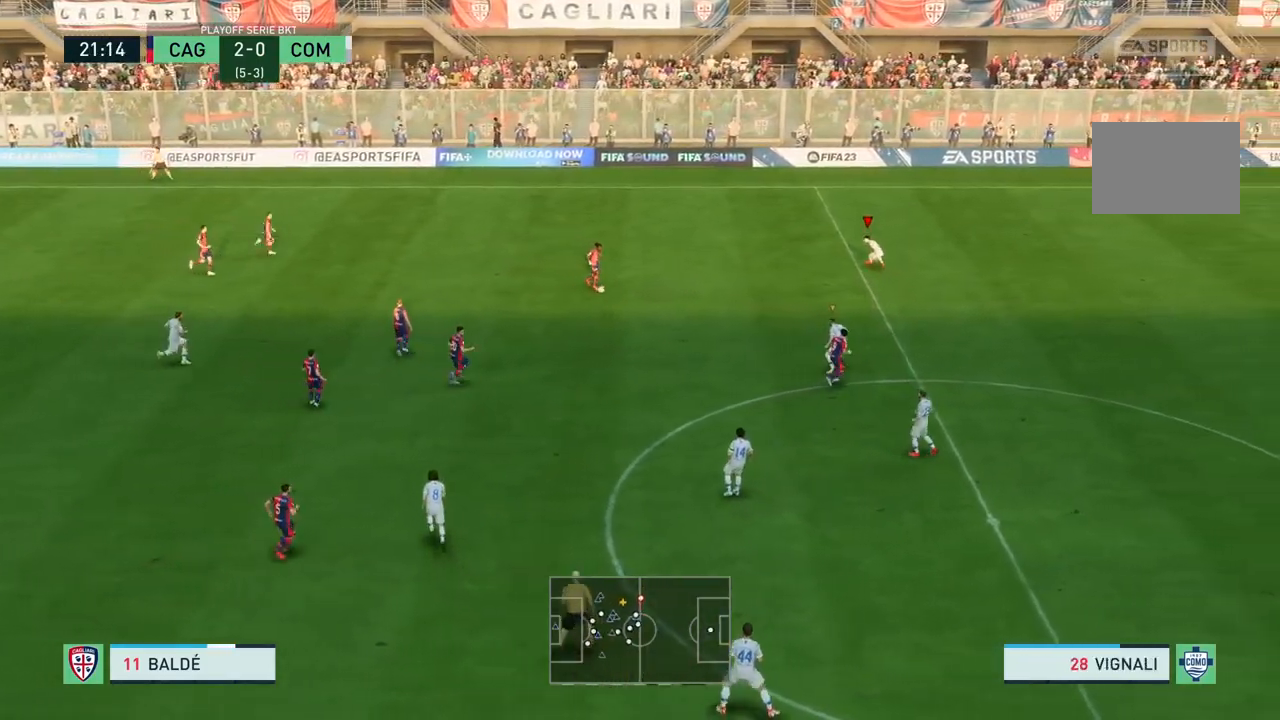
{"dt_ms": 501, "buttons": [], "left_stick": "up-right", "right_stick": "center", "events": [[34, "left_stick", "down-right"], [501, "left_stick", "up-right"]]}
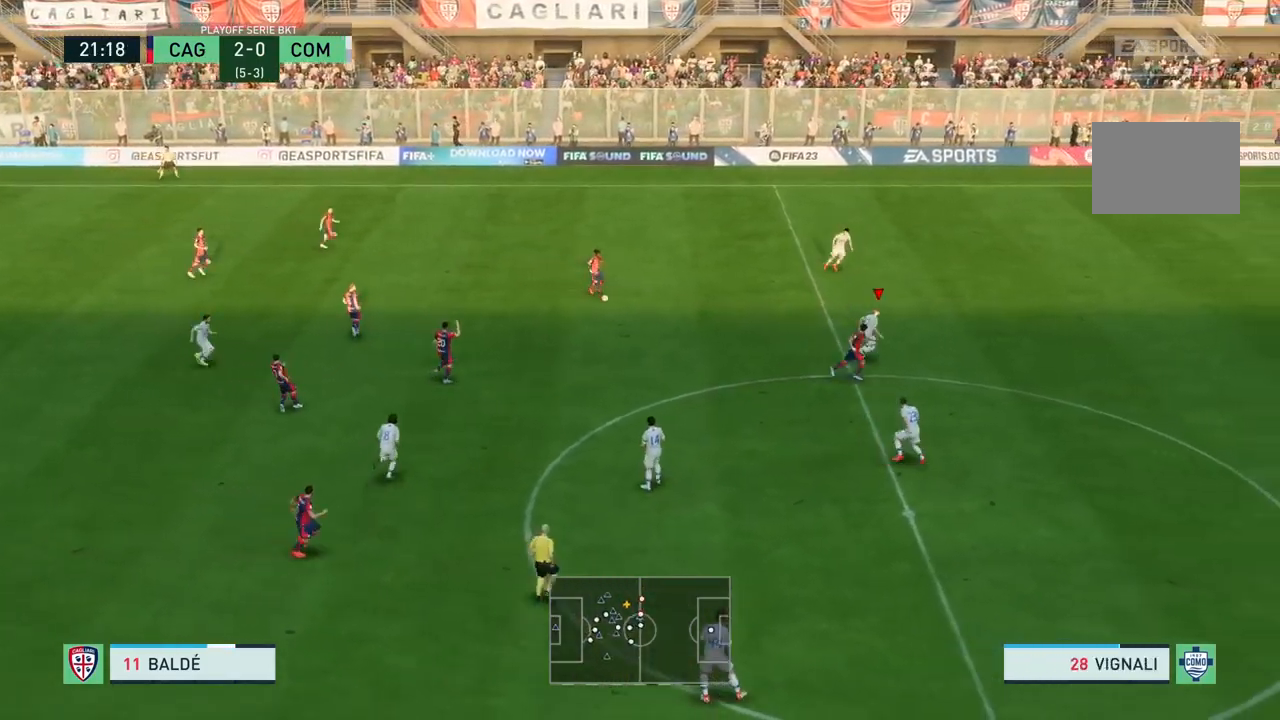
{"dt_ms": 500, "buttons": [], "left_stick": "down-right", "right_stick": "center", "events": [[367, "left_stick", "right"], [467, "left_stick", "down-right"]]}
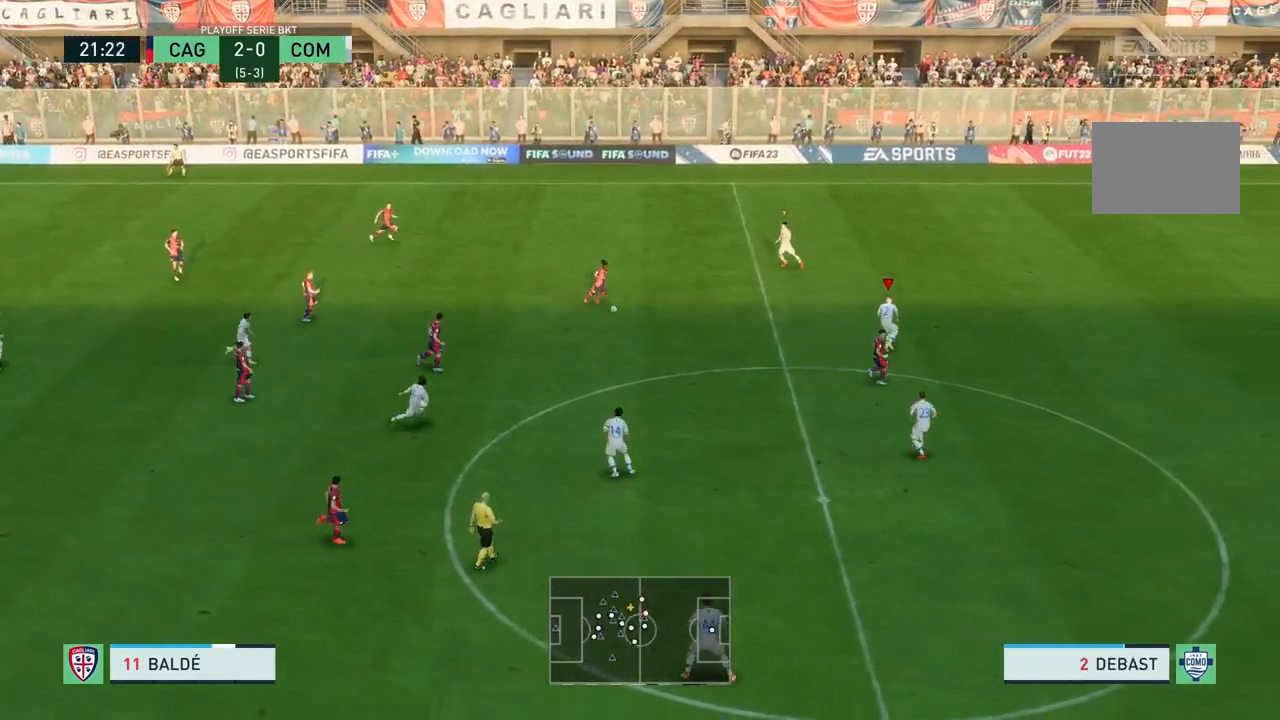
{"dt_ms": 501, "buttons": [], "left_stick": "down-right", "right_stick": "center", "events": []}
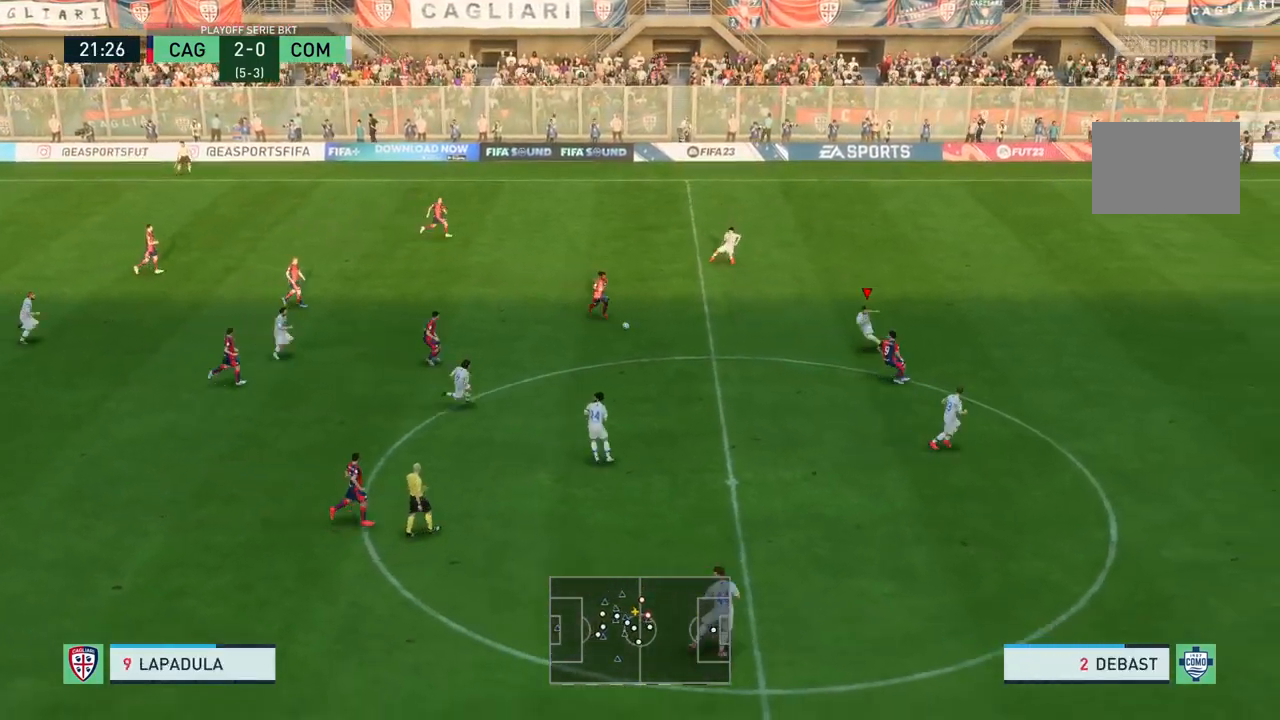
{"dt_ms": 500, "buttons": ["L2"], "left_stick": "down", "right_stick": "center", "events": [[233, "left_stick", "right"], [300, "L2", "down"], [500, "left_stick", "down"]]}
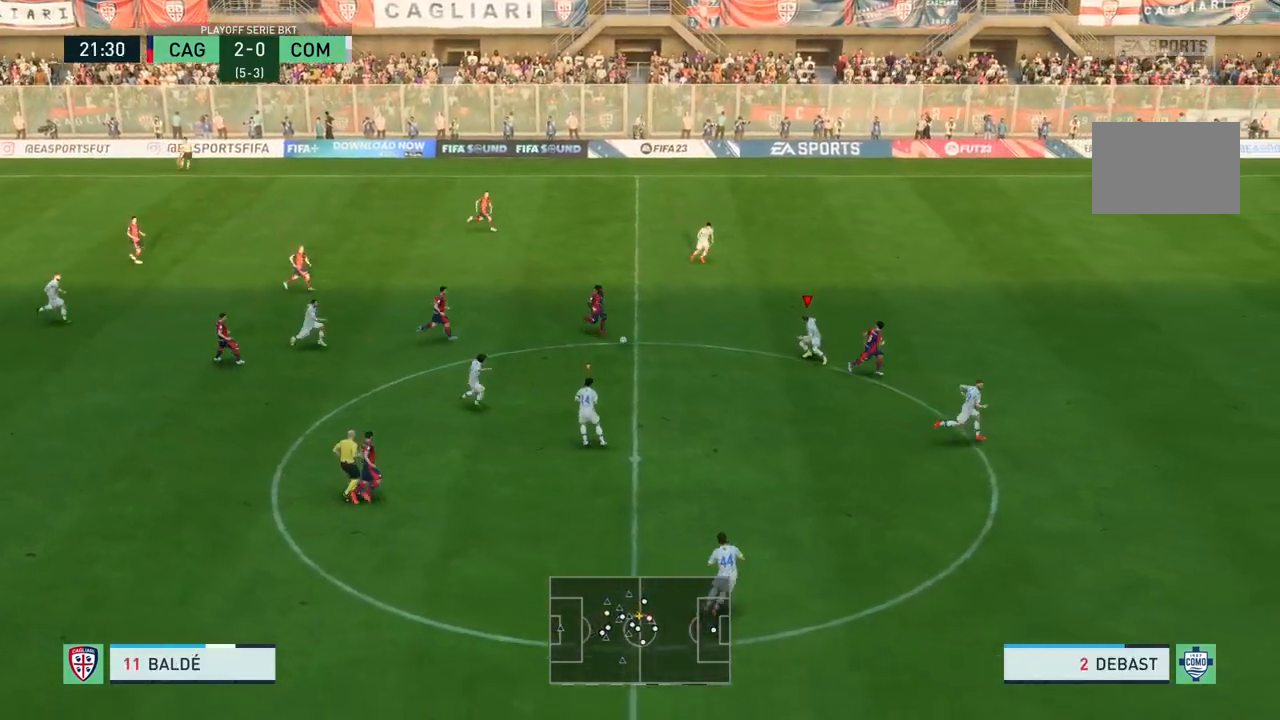
{"dt_ms": 501, "buttons": ["SQUARE", "L2", "R2"], "left_stick": "up-left", "right_stick": "center", "events": [[101, "left_stick", "left"], [167, "R2", "down"], [301, "left_stick", "up-left"], [401, "SQUARE", "down"]]}
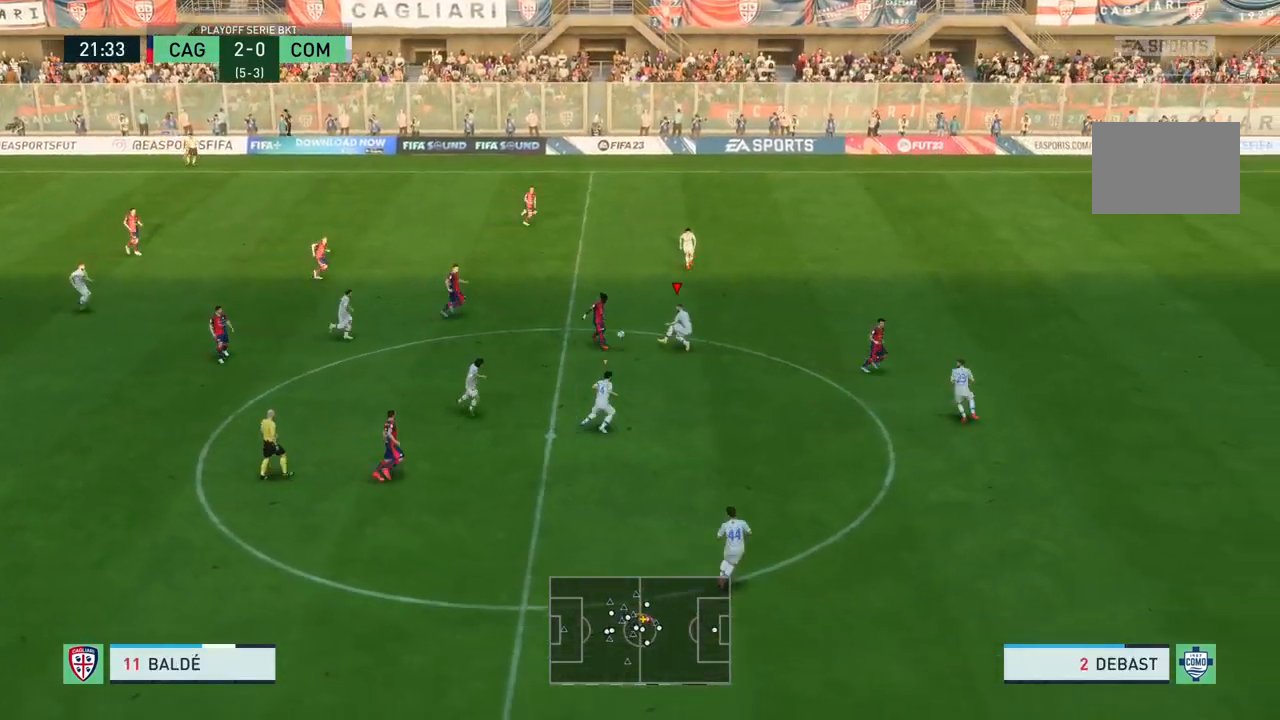
{"dt_ms": 500, "buttons": [], "left_stick": "center", "right_stick": "center", "events": [[67, "SQUARE", "up"], [100, "left_stick", "left"], [234, "L2", "up"], [267, "left_stick", "down-left"], [367, "R2", "up"], [400, "left_stick", "center"]]}
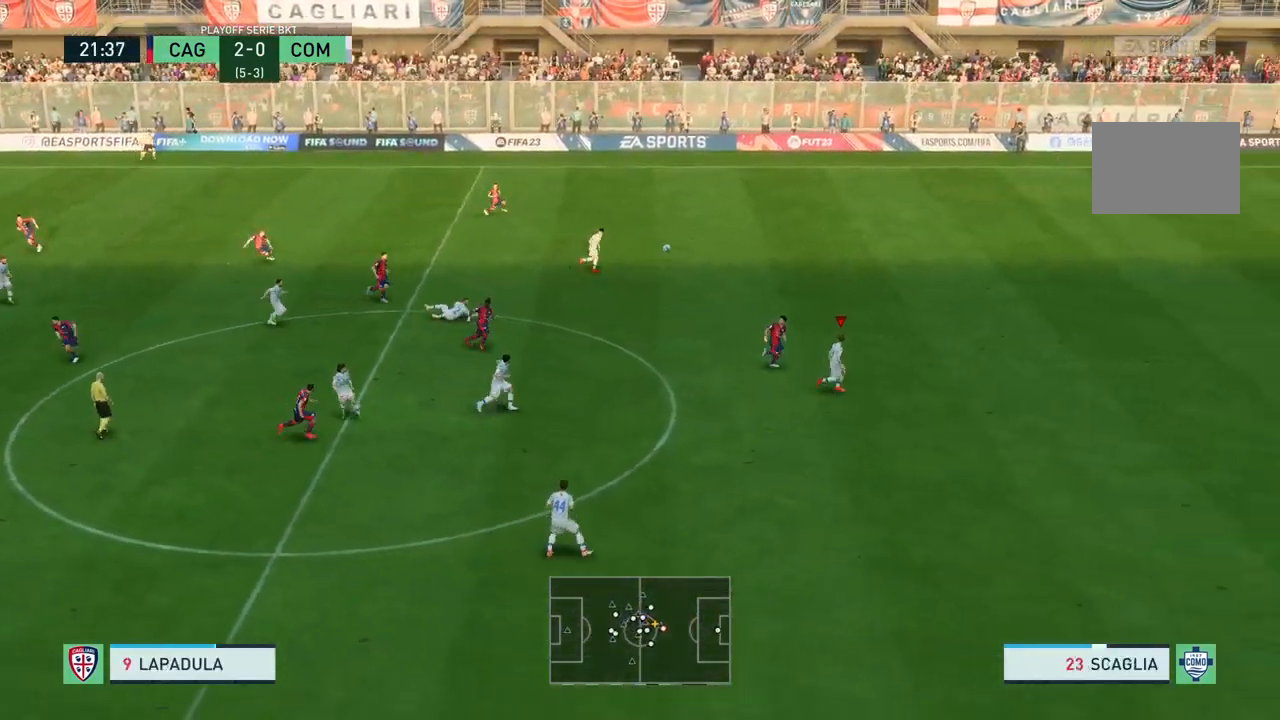
{"dt_ms": 968, "buttons": ["R2"], "left_stick": "right", "right_stick": "center"}
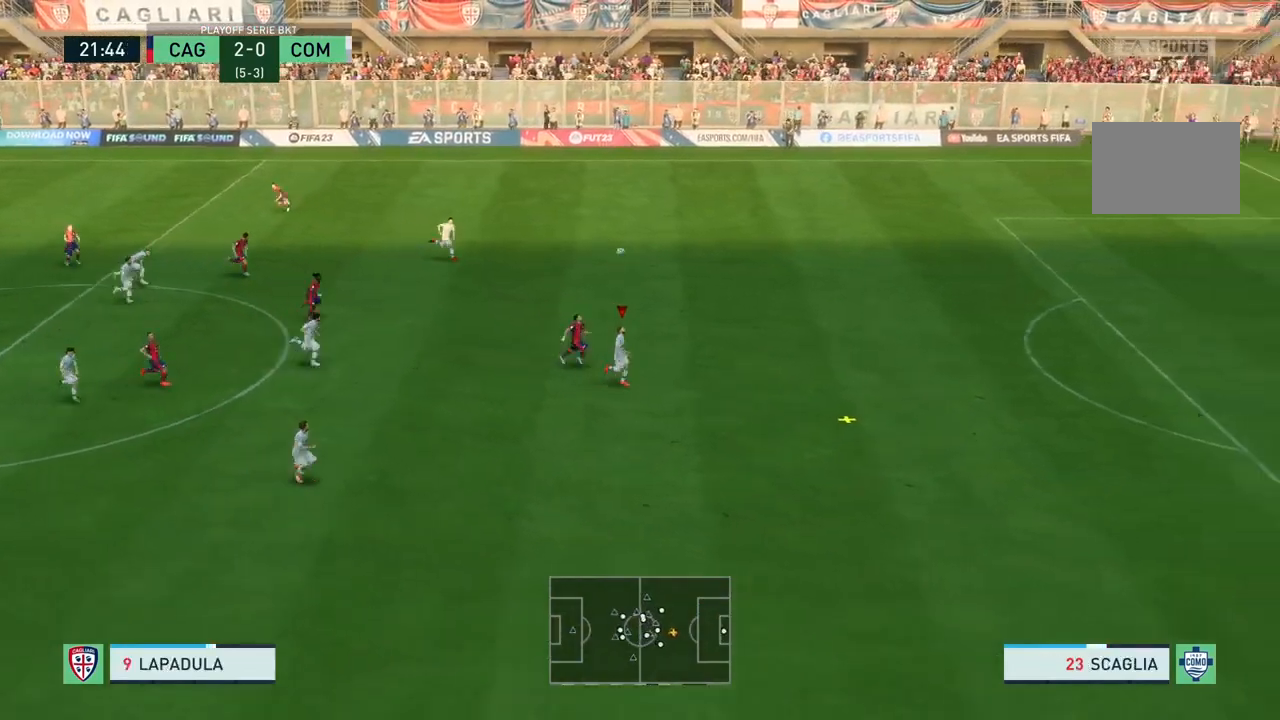
{"dt_ms": 501, "buttons": ["R2"], "left_stick": "right", "right_stick": "center", "events": [[200, "CROSS", "down"], [467, "CROSS", "up"]]}
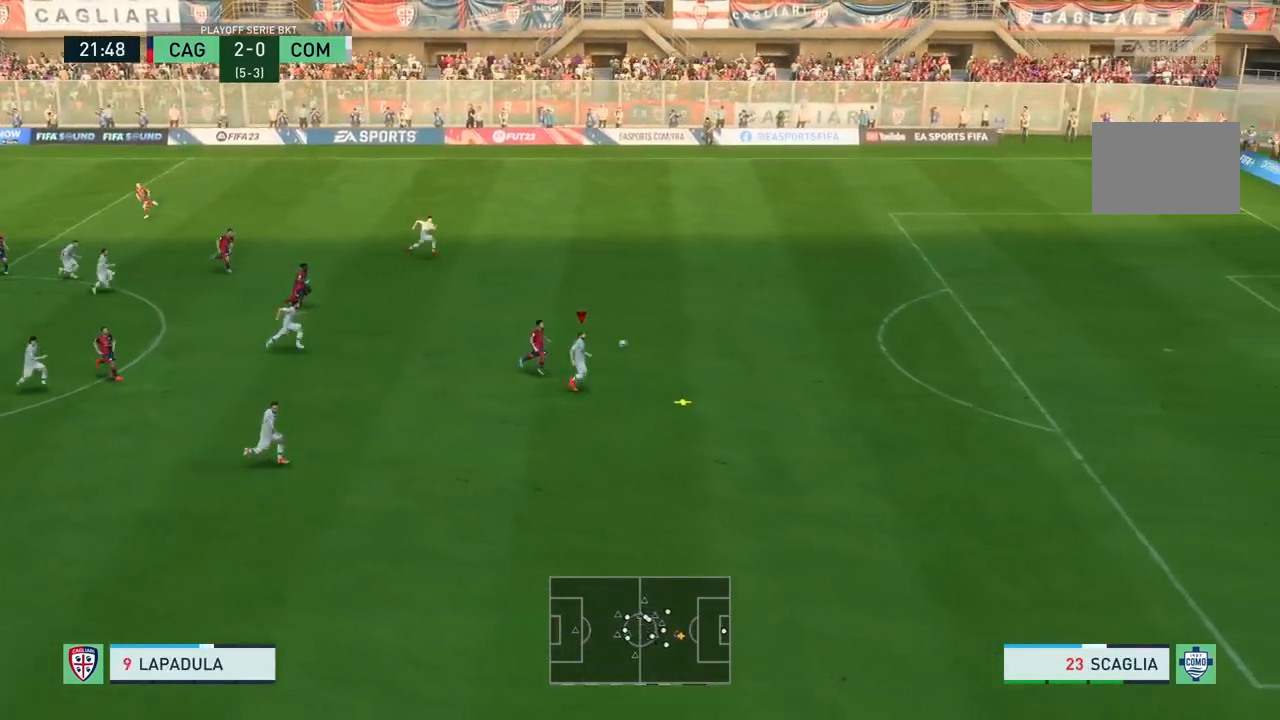
{"dt_ms": 500, "buttons": [], "left_stick": "right", "right_stick": "center", "events": [[233, "R2", "up"]]}
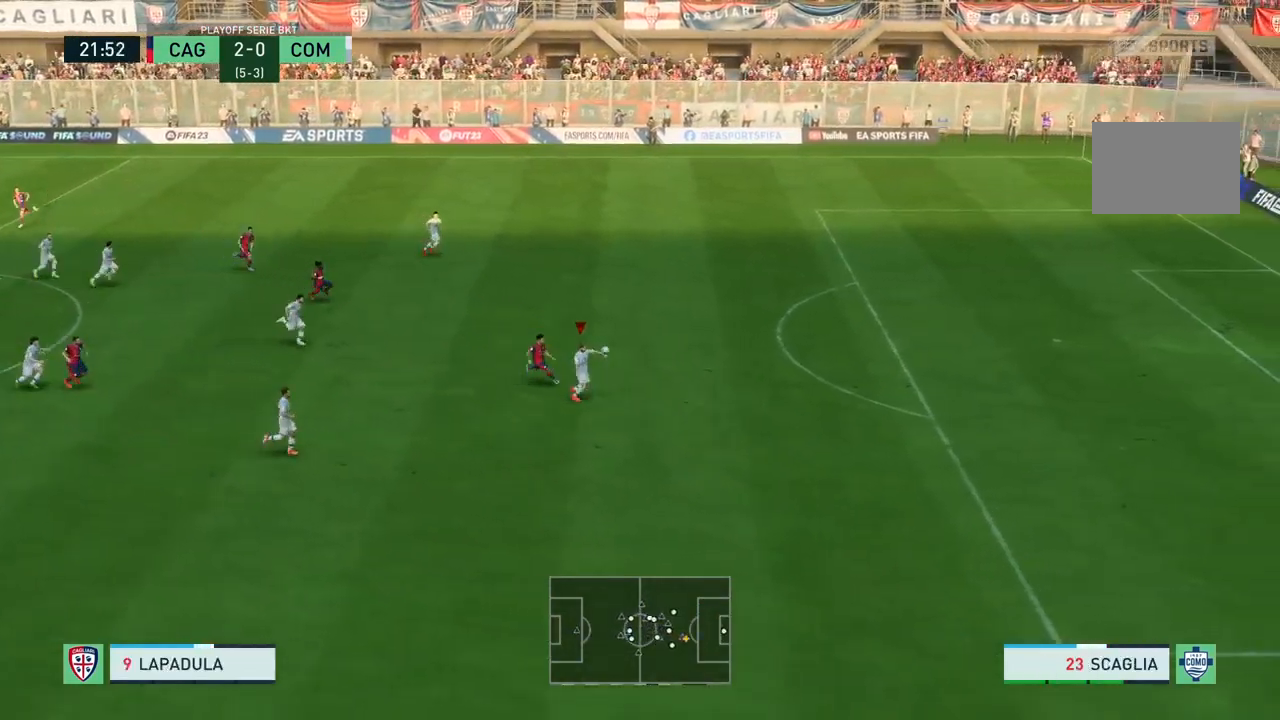
{"dt_ms": 501, "buttons": [], "left_stick": "center", "right_stick": "center", "events": [[501, "left_stick", "center"]]}
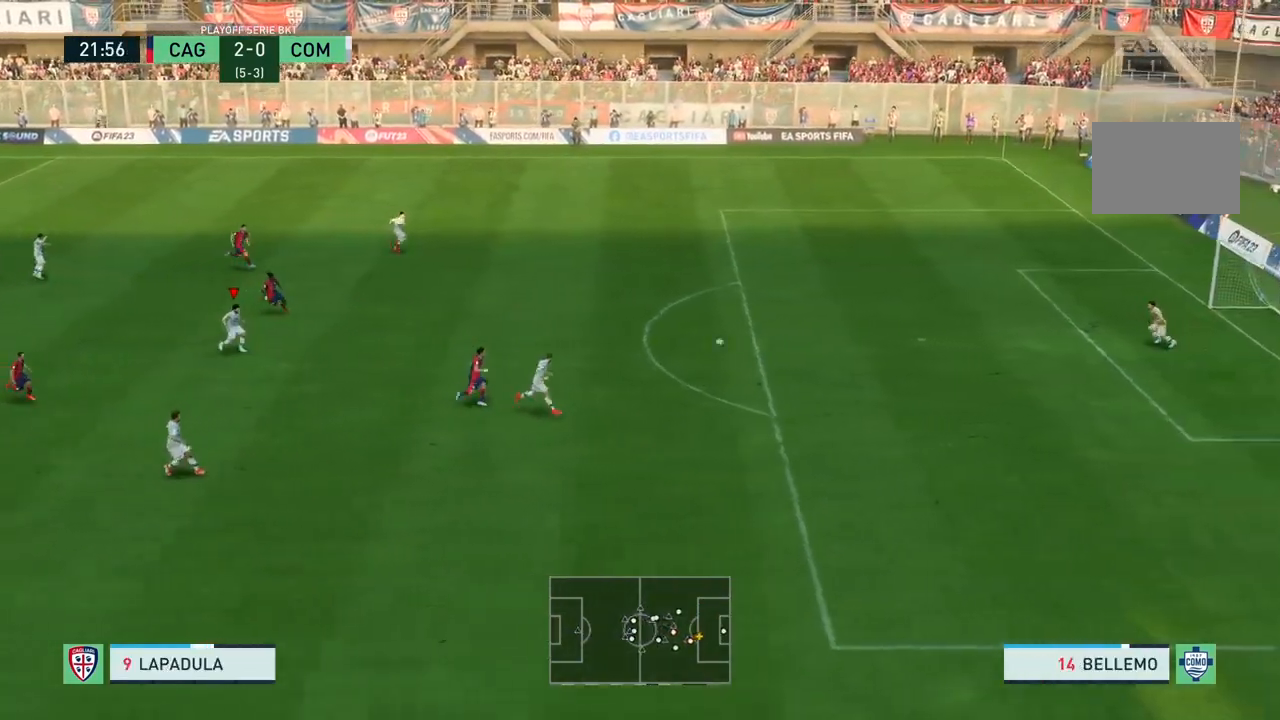
{"dt_ms": 500, "buttons": [], "left_stick": "center", "right_stick": "center", "events": []}
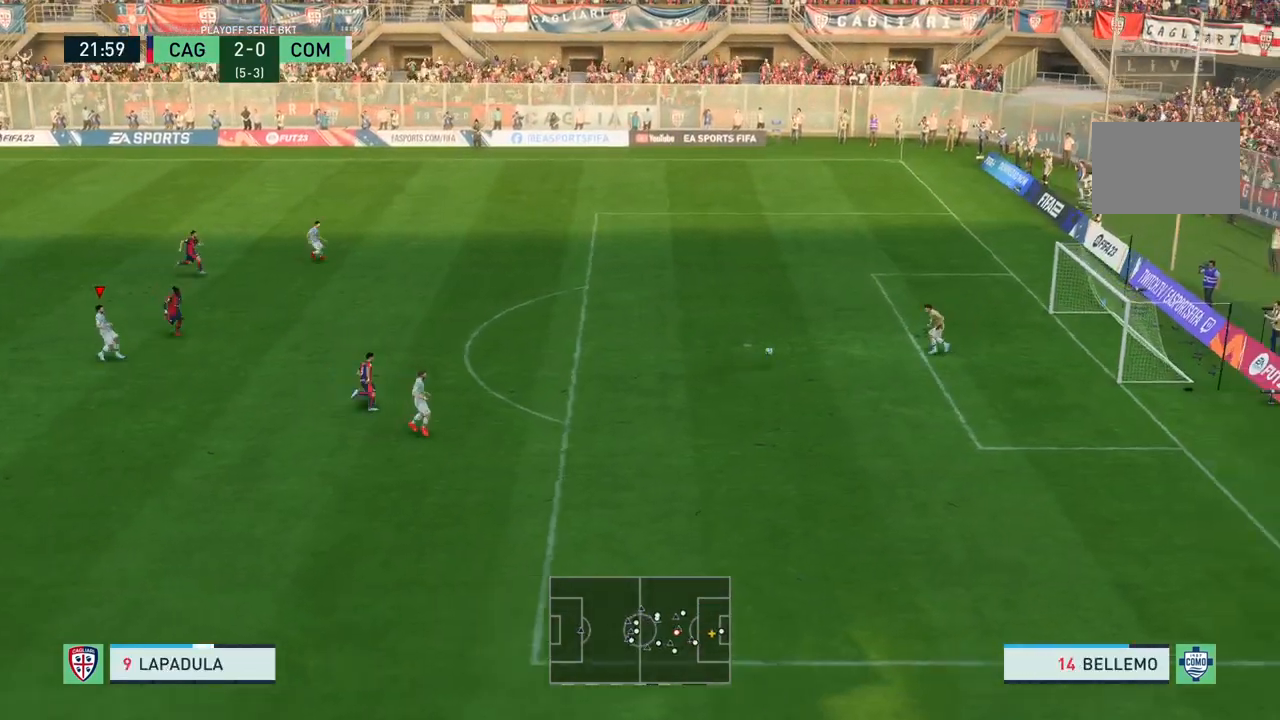
{"dt_ms": 501, "buttons": [], "left_stick": "center", "right_stick": "center", "events": []}
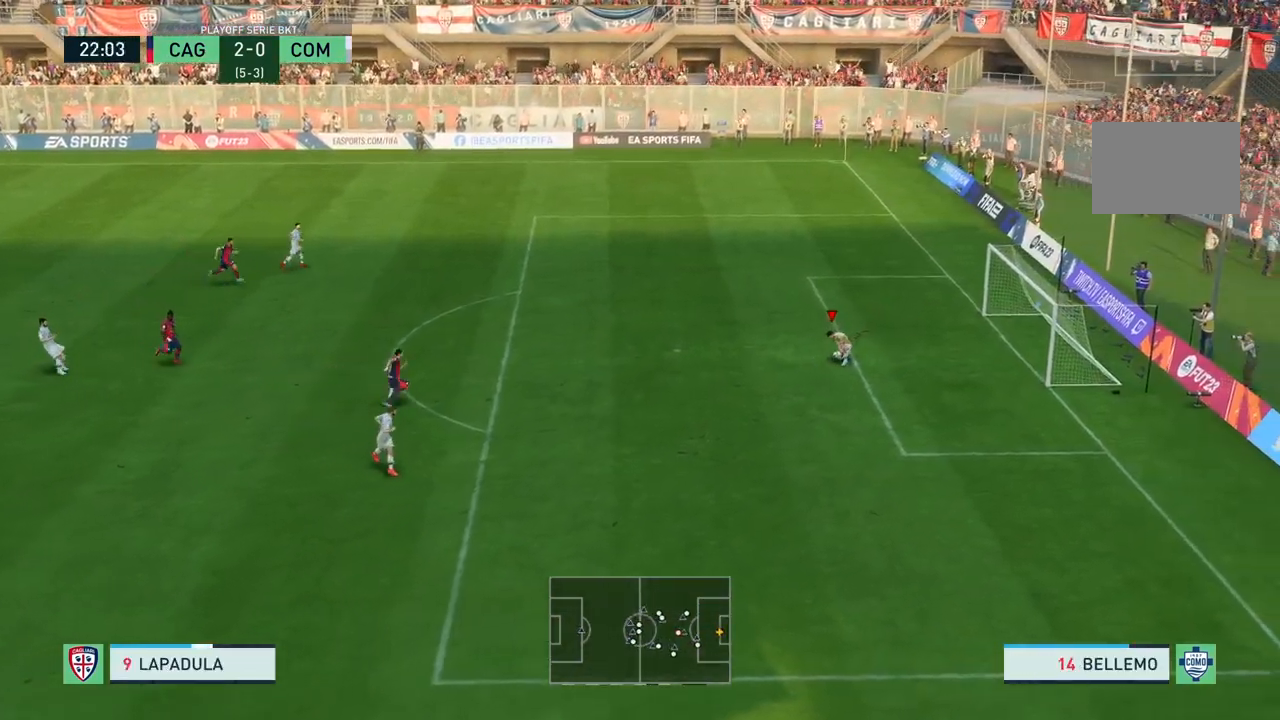
{"dt_ms": 500, "buttons": [], "left_stick": "center", "right_stick": "center", "events": []}
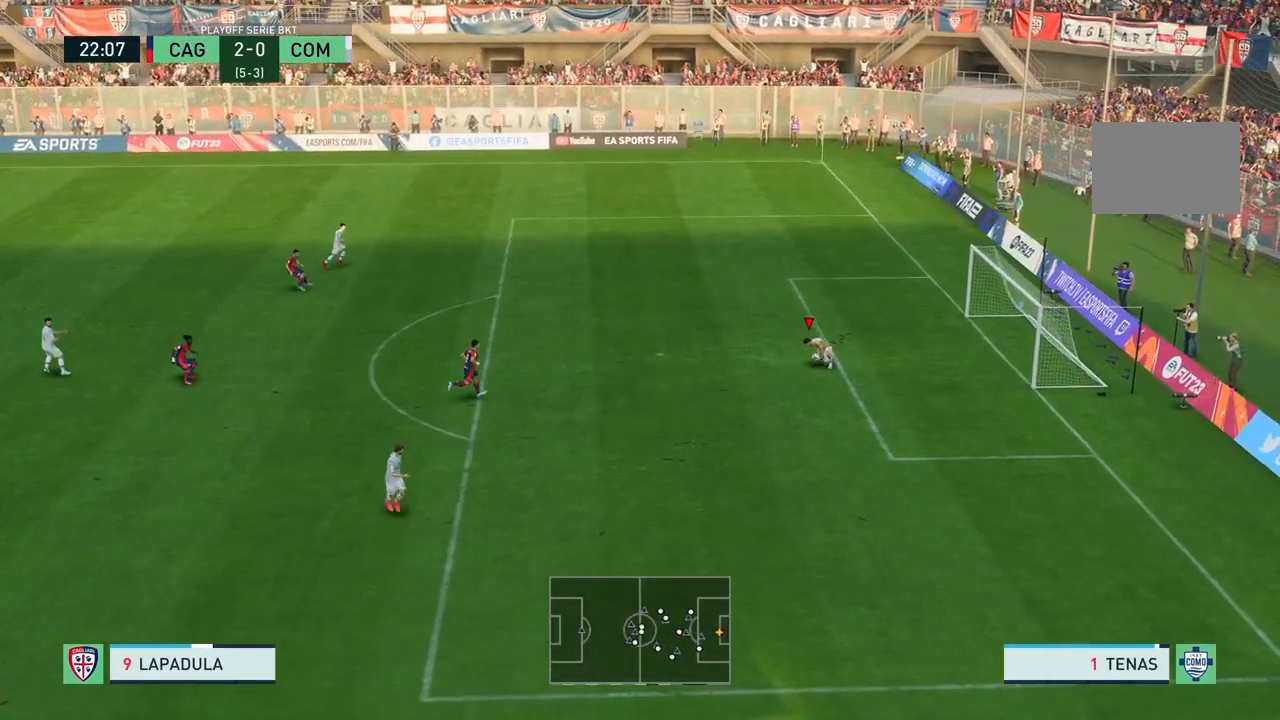
{"dt_ms": 501, "buttons": [], "left_stick": "center", "right_stick": "center", "events": []}
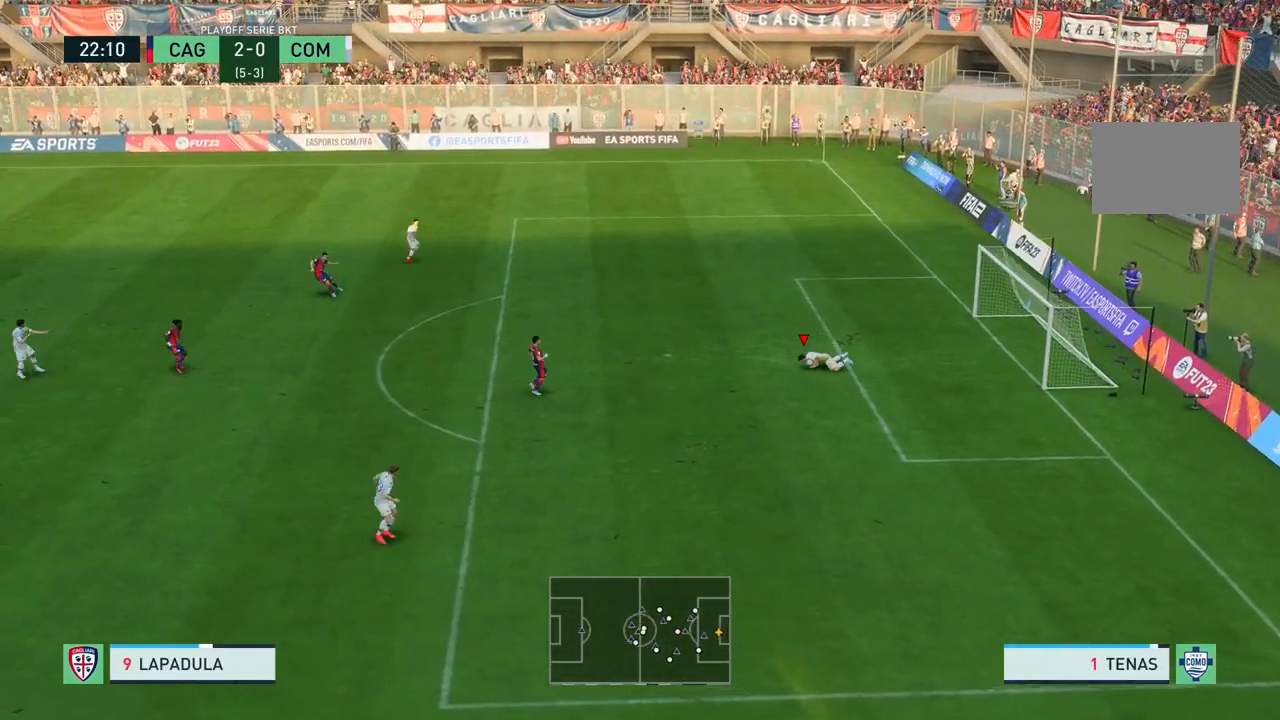
{"dt_ms": 500, "buttons": [], "left_stick": "center", "right_stick": "center", "events": []}
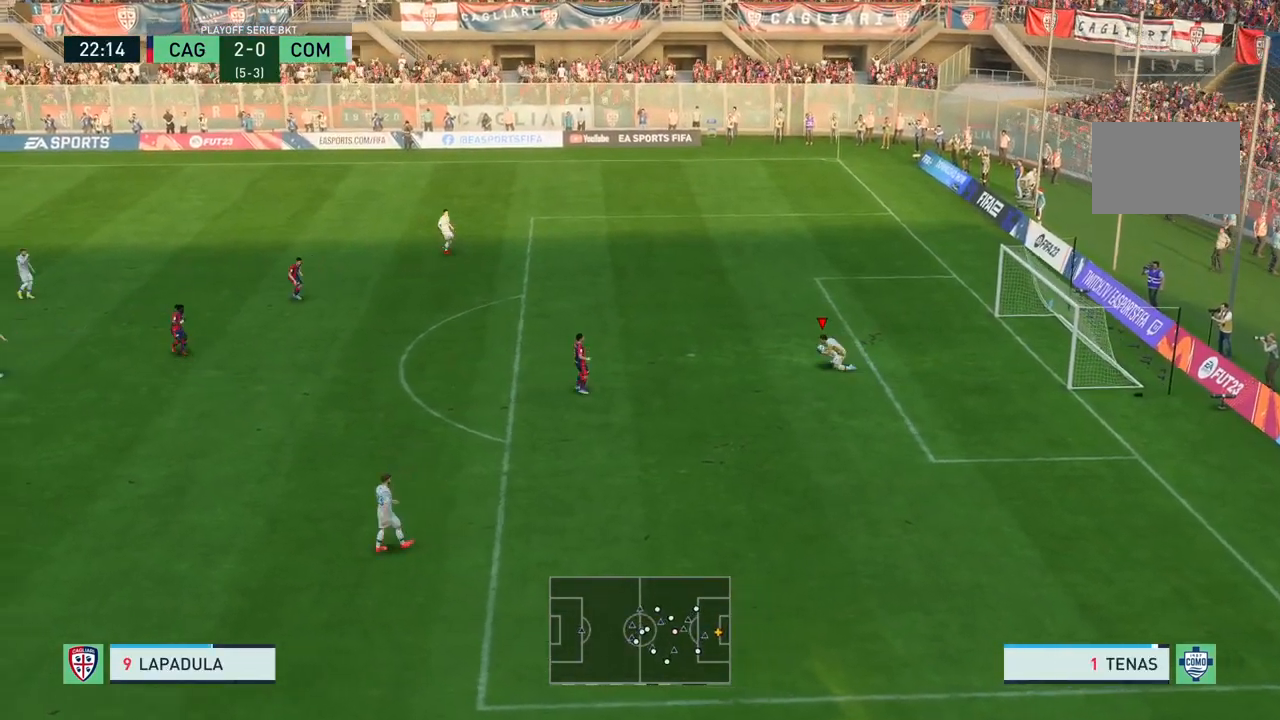
{"dt_ms": 501, "buttons": [], "left_stick": "down", "right_stick": "center", "events": [[367, "left_stick", "down"]]}
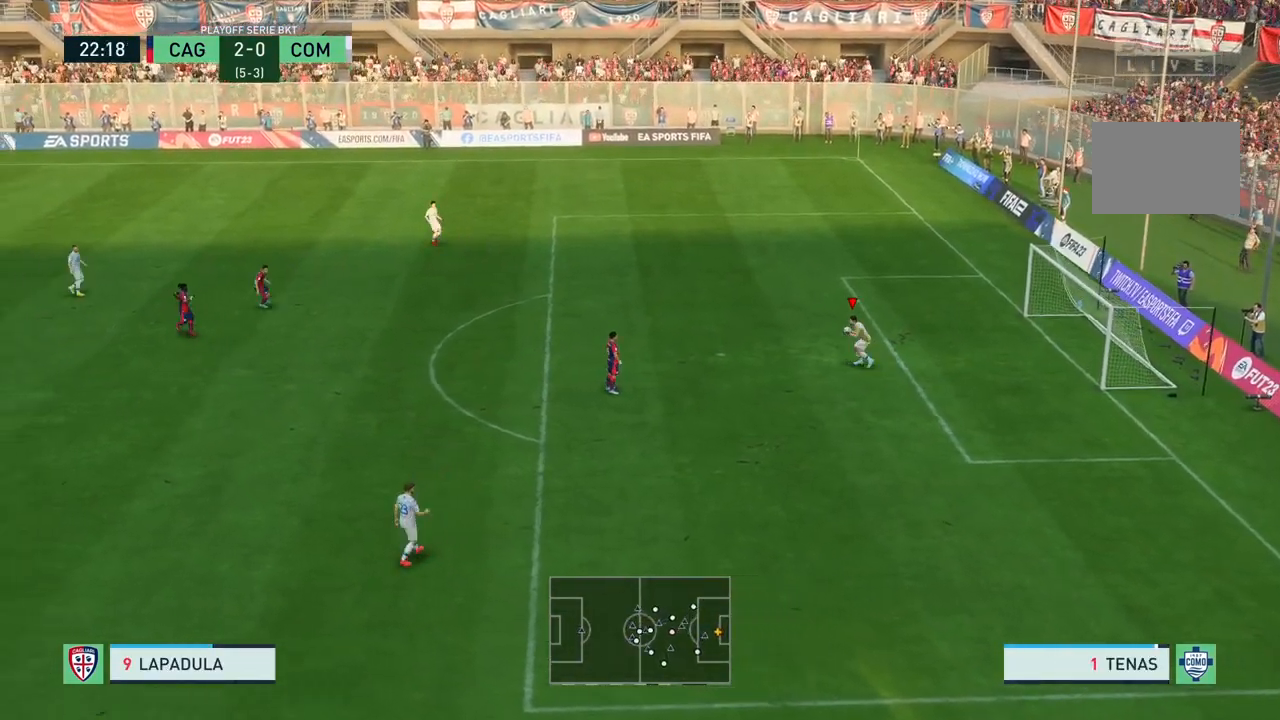
{"dt_ms": 500, "buttons": [], "left_stick": "down", "right_stick": "center", "events": [[33, "CROSS", "down"], [300, "CROSS", "up"]]}